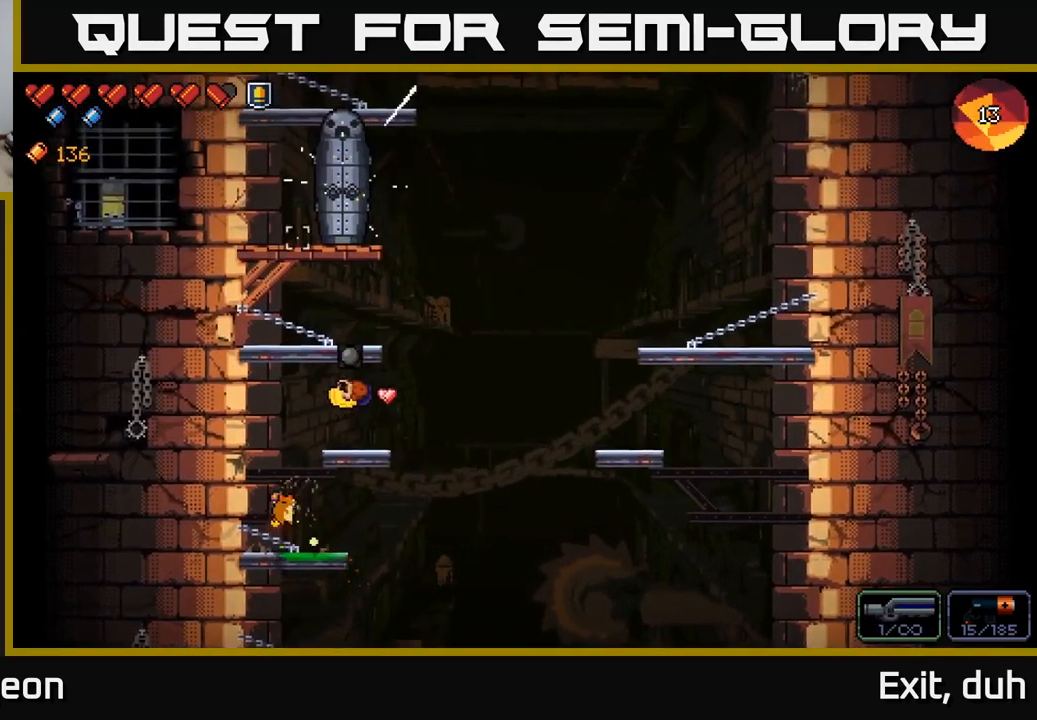
Gameplay with a controller (Xbox layout); each line is a JSON object with the inputs held at the frame after it. "events" lists button and stick changes between this image and that frame as [ms after this image, input, new state], when the widget could be followed in between.
{"buttons": [], "left_stick": "center", "right_stick": "up", "events": [[34, "left_stick", "center"]]}
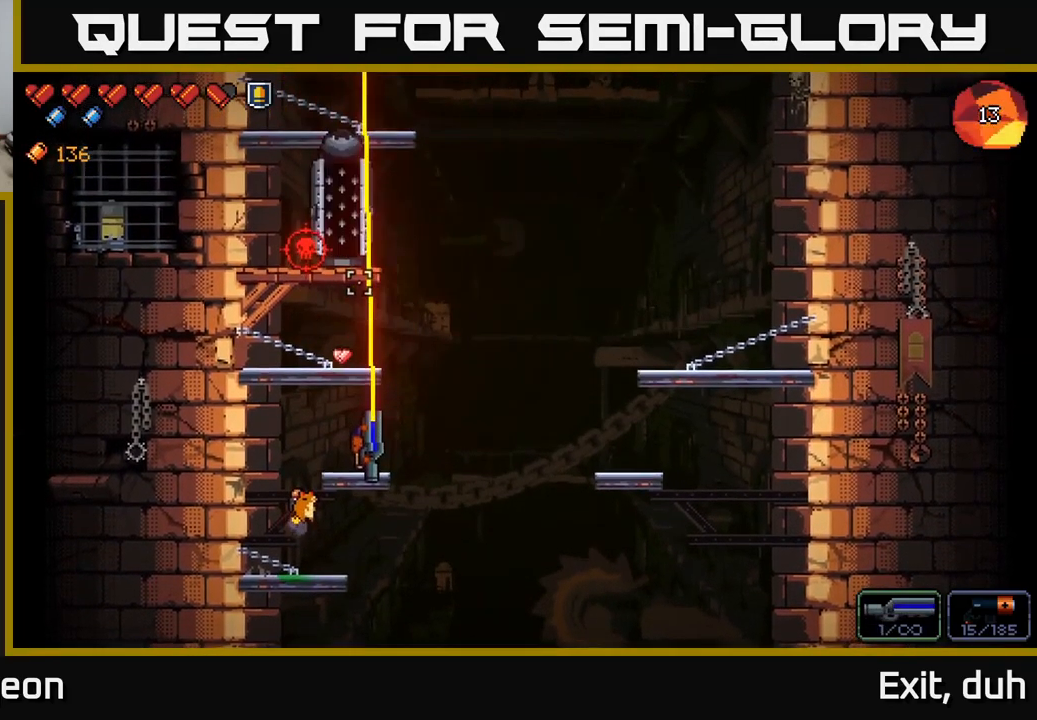
{"buttons": ["R2"], "left_stick": "center", "right_stick": "up", "events": [[450, "R2", "down"]]}
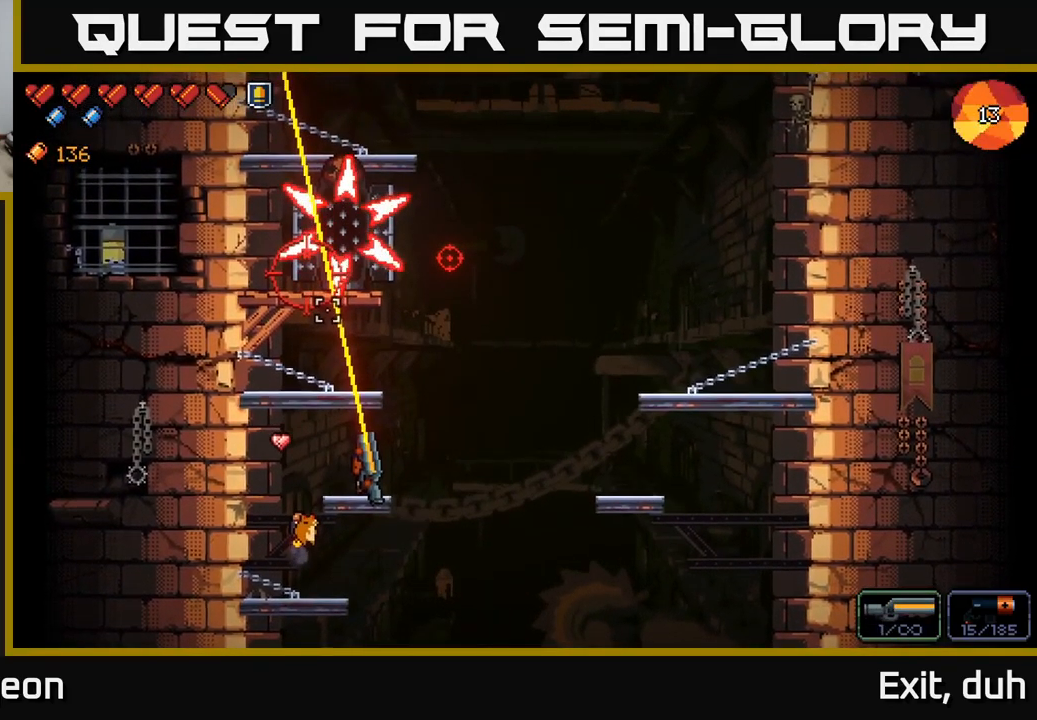
{"buttons": [], "left_stick": "center", "right_stick": "up", "events": [[50, "R2", "up"], [316, "R2", "down"], [416, "R2", "up"]]}
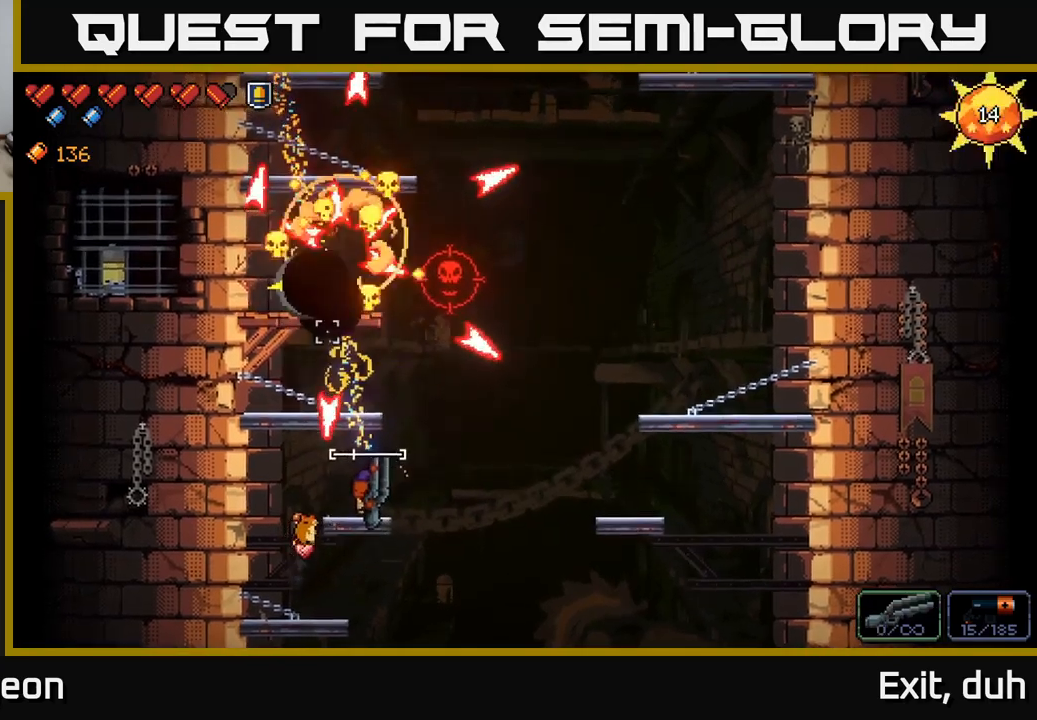
{"buttons": [], "left_stick": "center", "right_stick": "up", "events": [[233, "left_stick", "right"], [316, "left_stick", "center"]]}
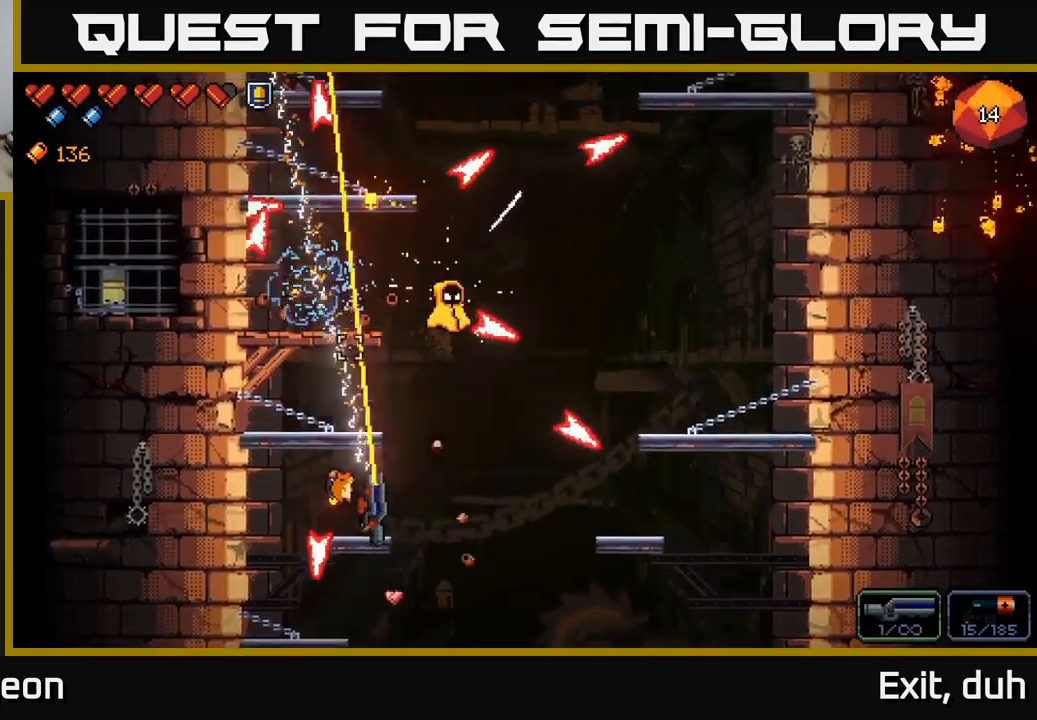
{"buttons": [], "left_stick": "center", "right_stick": "up", "events": []}
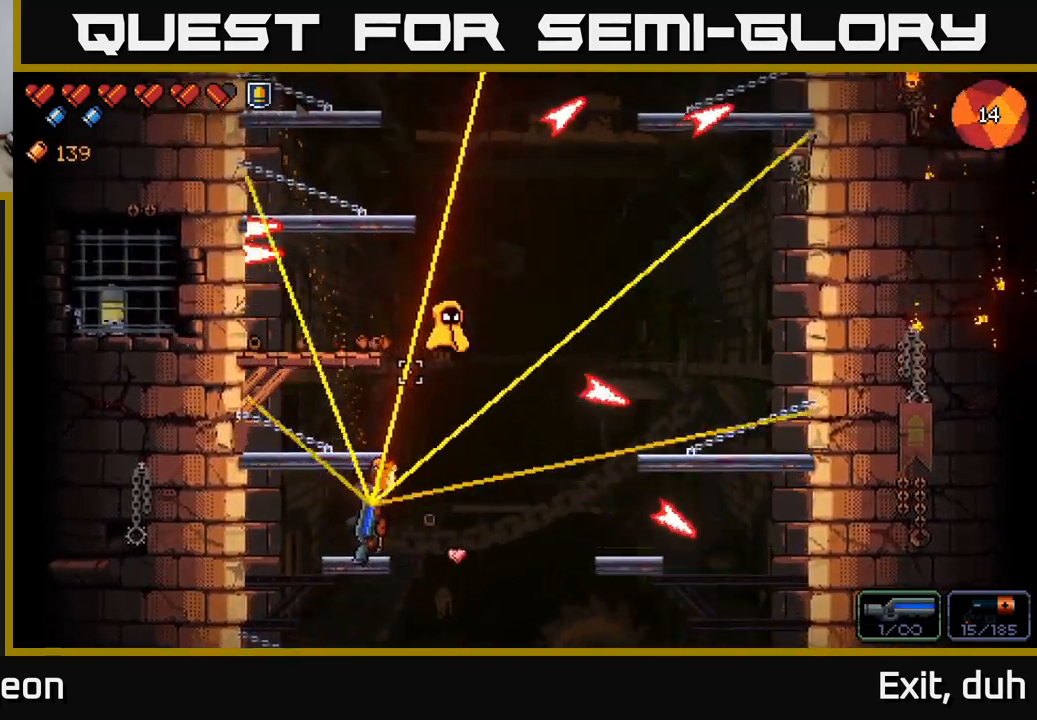
{"buttons": [], "left_stick": "center", "right_stick": "up", "events": []}
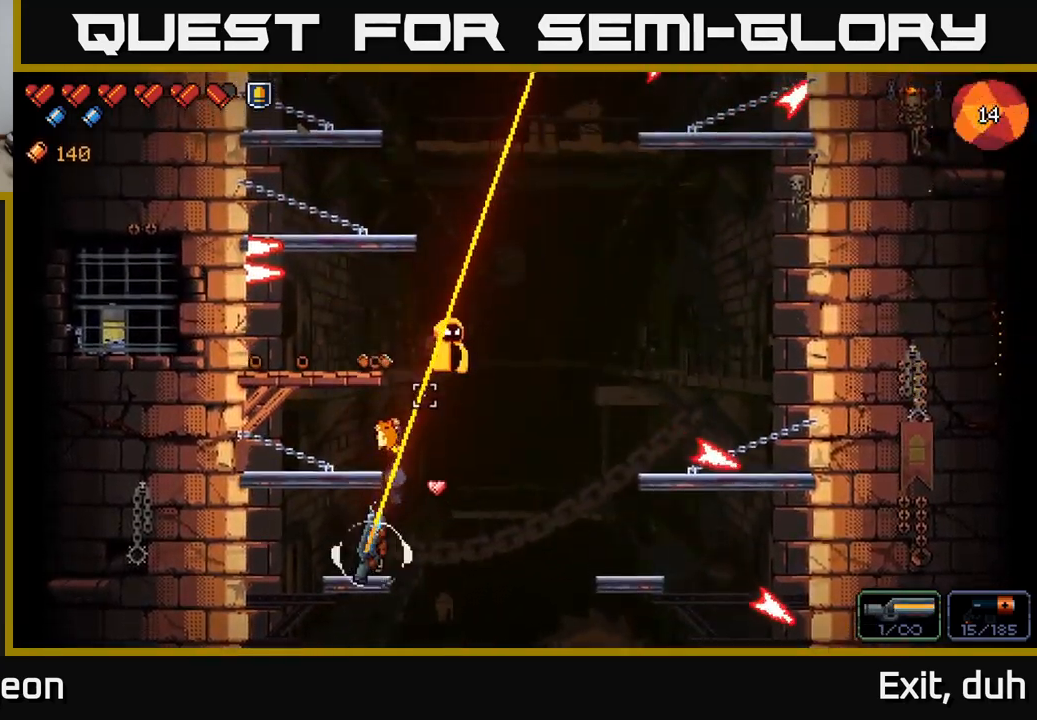
{"buttons": ["A"], "left_stick": "right", "right_stick": "up-right", "events": [[100, "R2", "down"], [250, "R2", "up"], [333, "right_stick", "up-right"], [416, "left_stick", "right"], [433, "A", "down"]]}
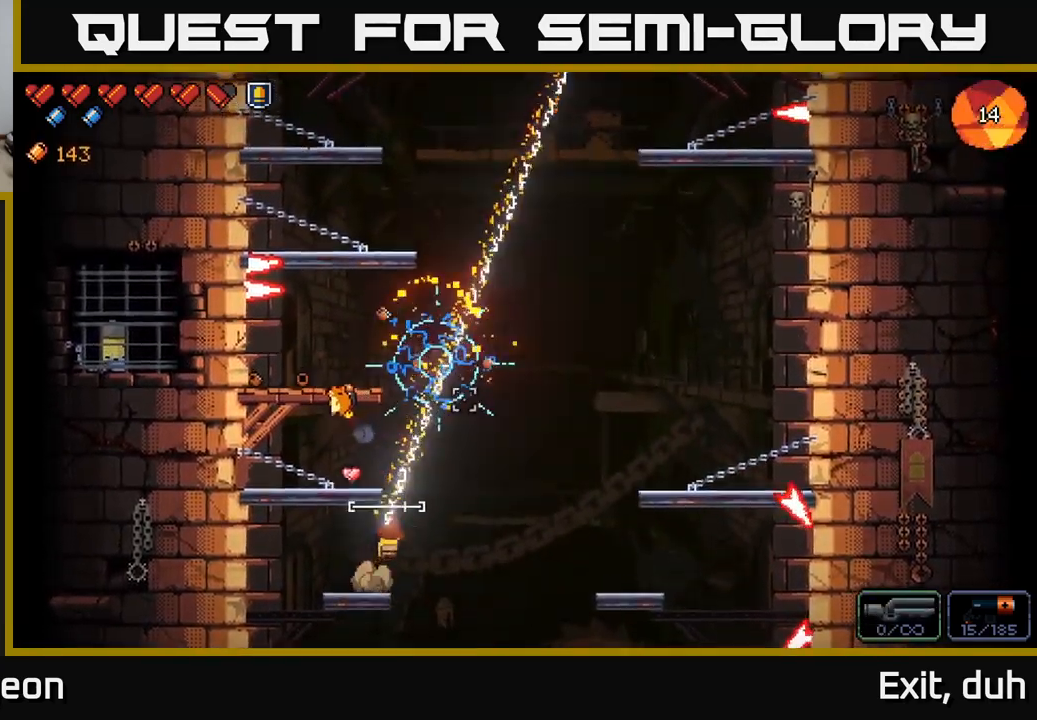
{"buttons": [], "left_stick": "right", "right_stick": "up-right", "events": [[433, "A", "up"]]}
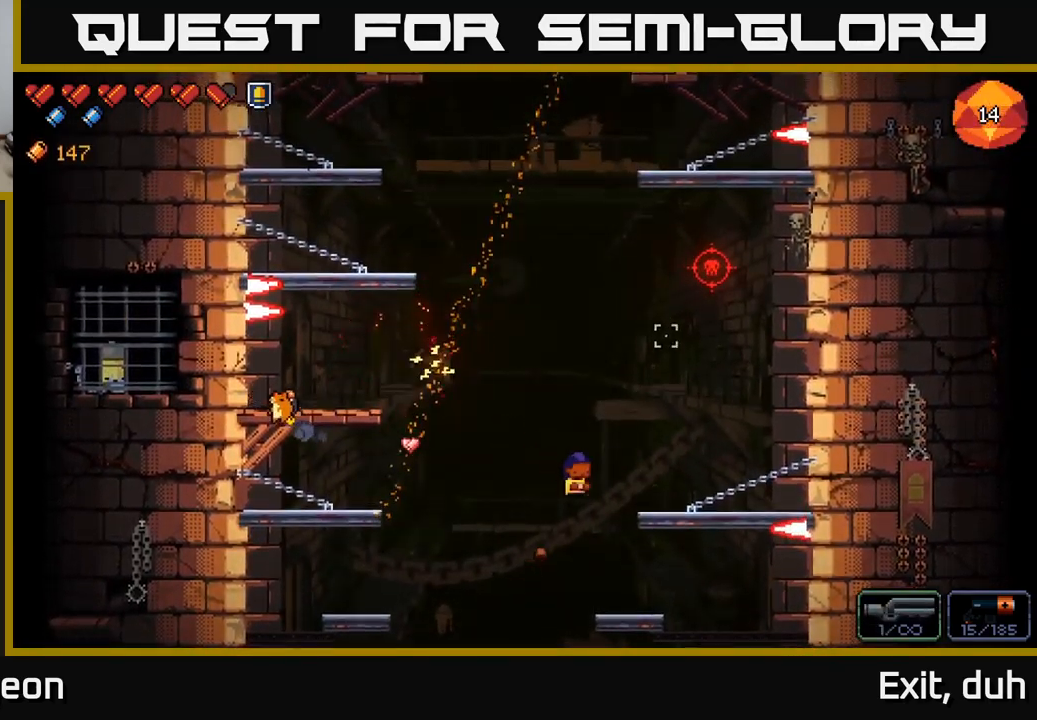
{"buttons": [], "left_stick": "center", "right_stick": "up-right", "events": [[133, "left_stick", "center"]]}
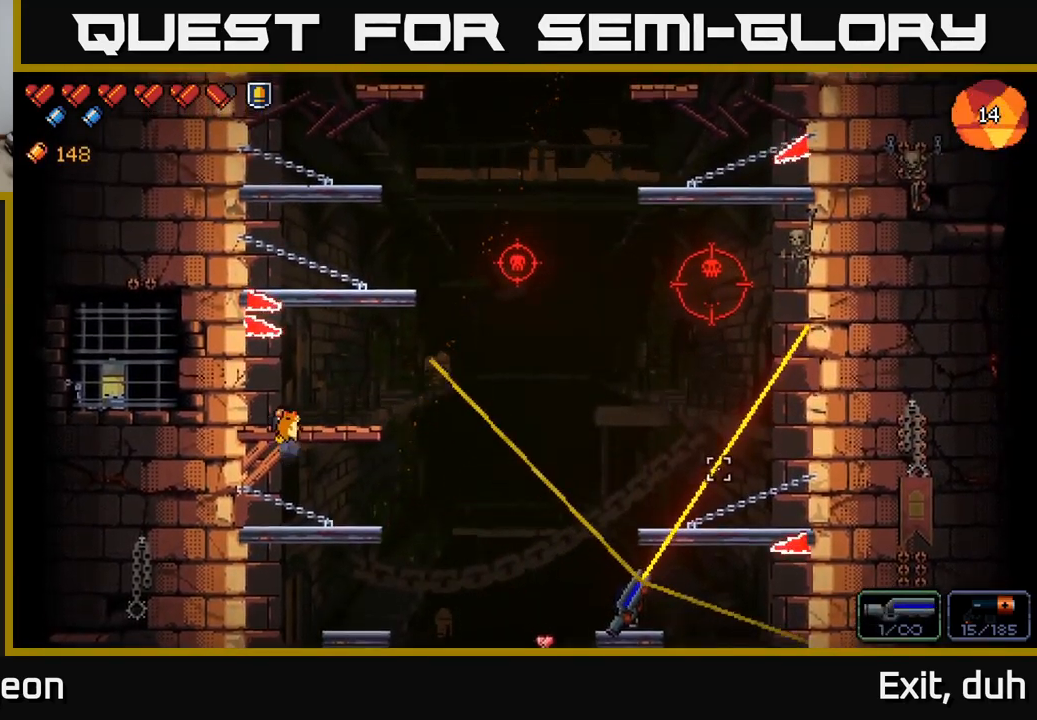
{"buttons": [], "left_stick": "center", "right_stick": "up", "events": [[200, "right_stick", "up"]]}
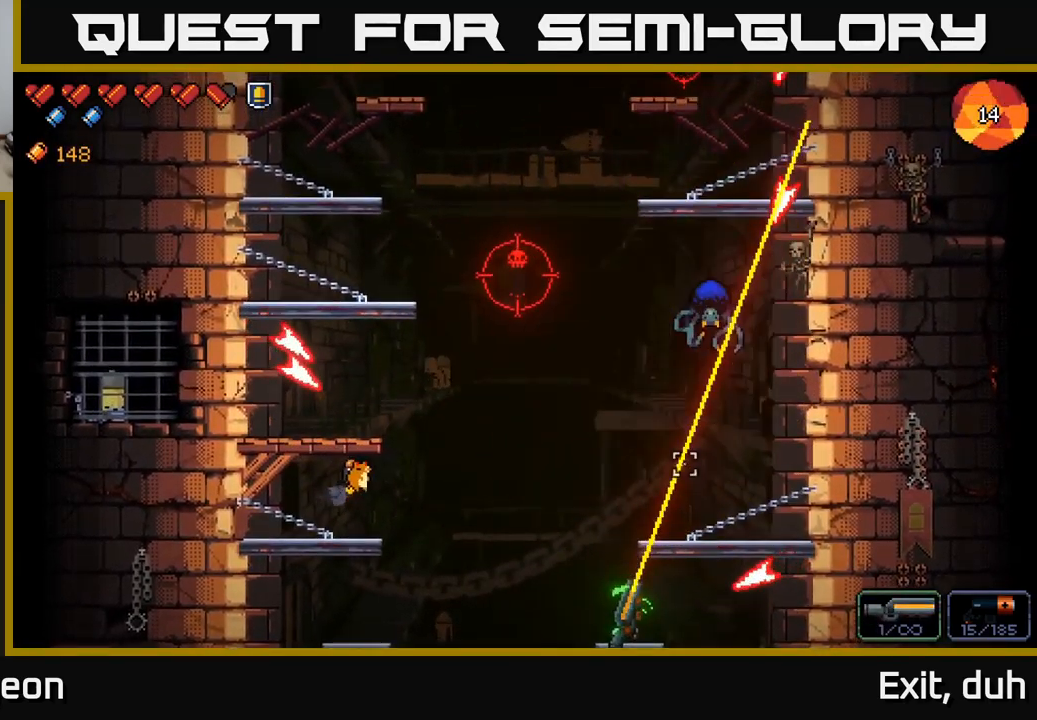
{"buttons": ["A"], "left_stick": "right", "right_stick": "up", "events": [[183, "R2", "down"], [200, "A", "down"], [316, "R2", "up"], [500, "left_stick", "right"]]}
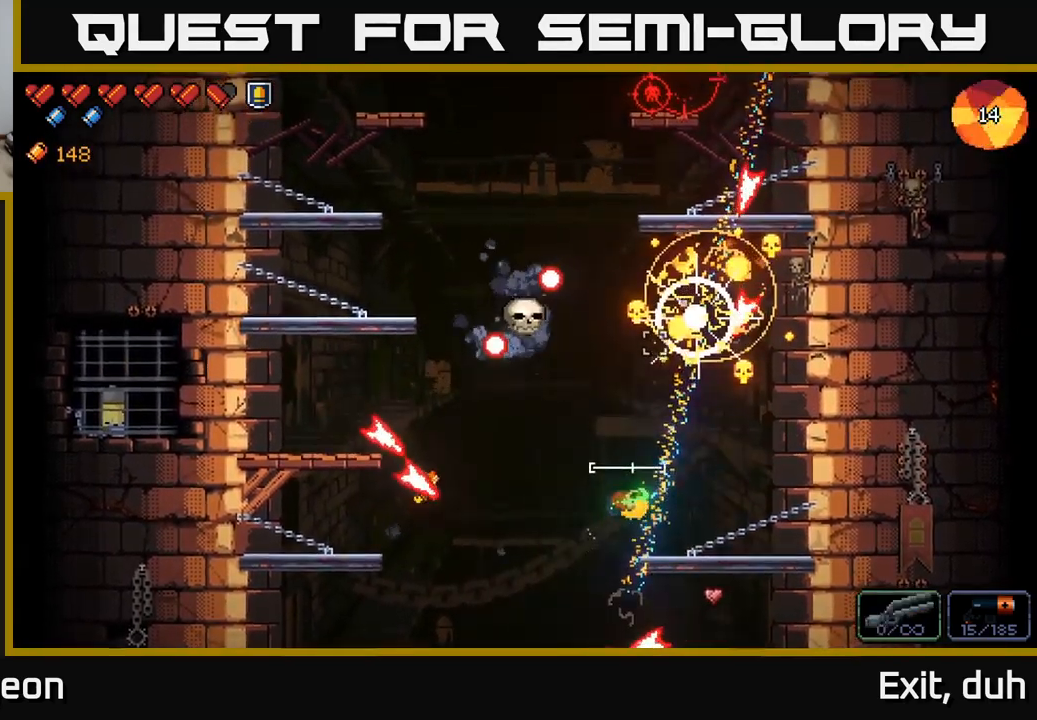
{"buttons": [], "left_stick": "right", "right_stick": "up-left", "events": [[83, "A", "up"], [350, "right_stick", "up-left"]]}
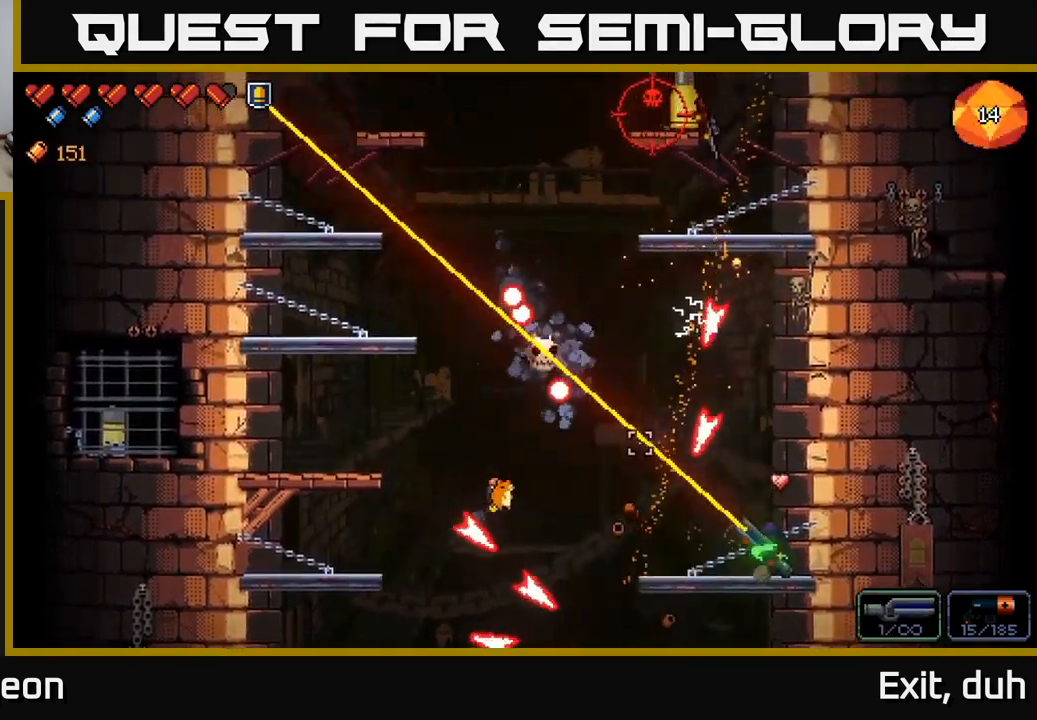
{"buttons": [], "left_stick": "center", "right_stick": "up-left", "events": [[33, "left_stick", "center"]]}
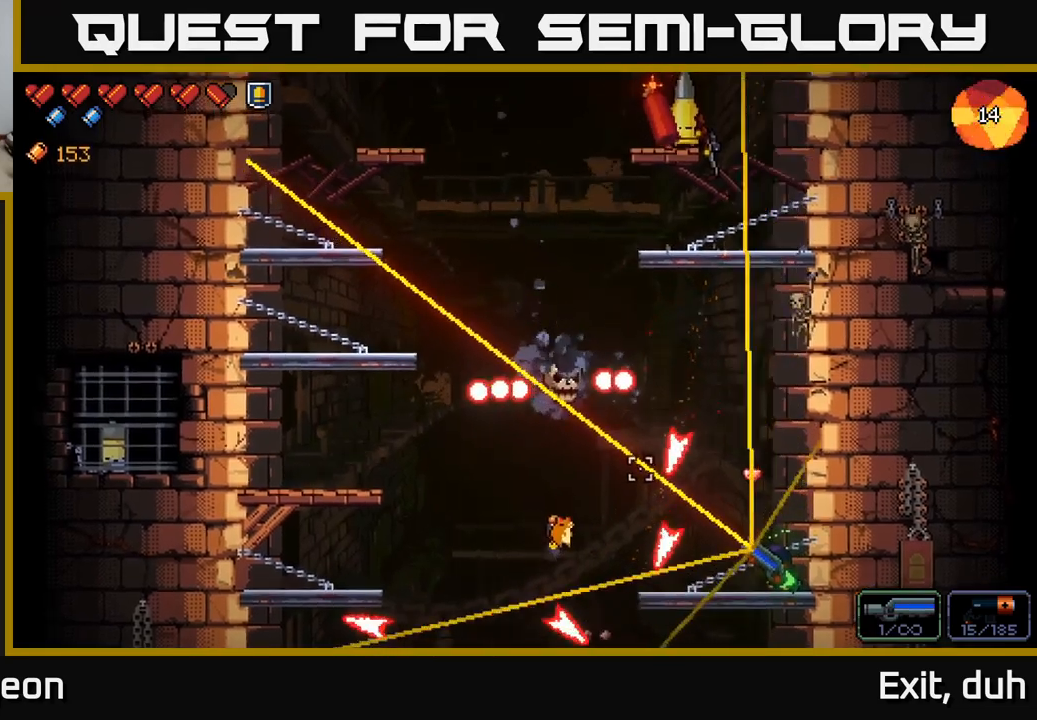
{"buttons": ["R2"], "left_stick": "center", "right_stick": "up-left", "events": [[500, "R2", "down"]]}
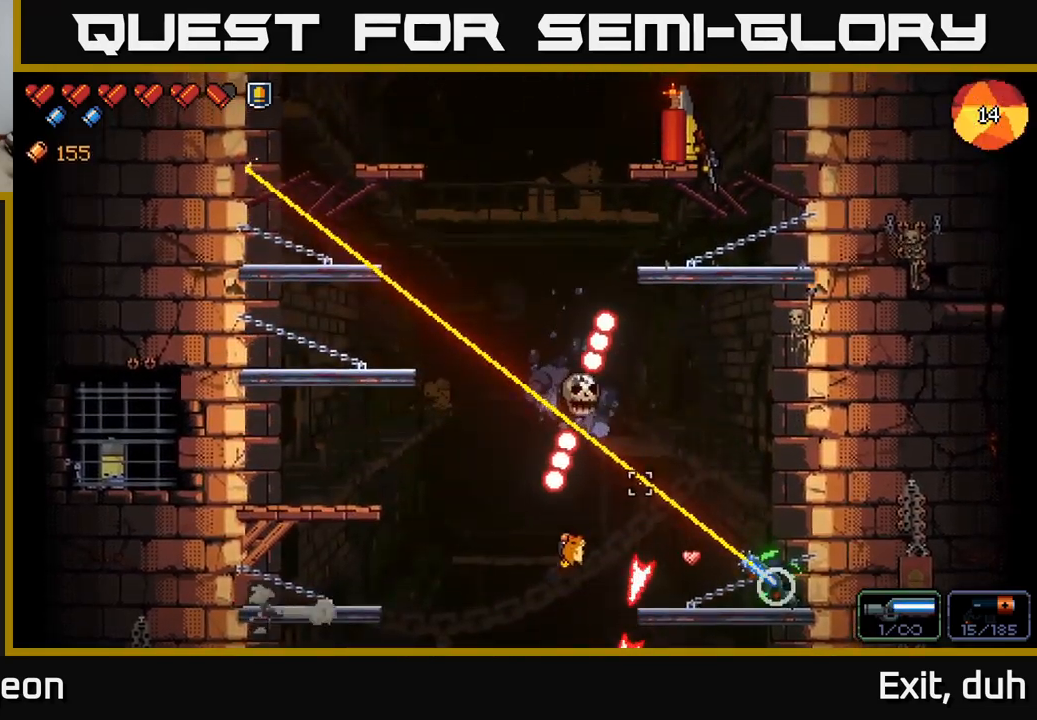
{"buttons": [], "left_stick": "left", "right_stick": "up-left", "events": [[117, "R2", "up"], [500, "left_stick", "left"]]}
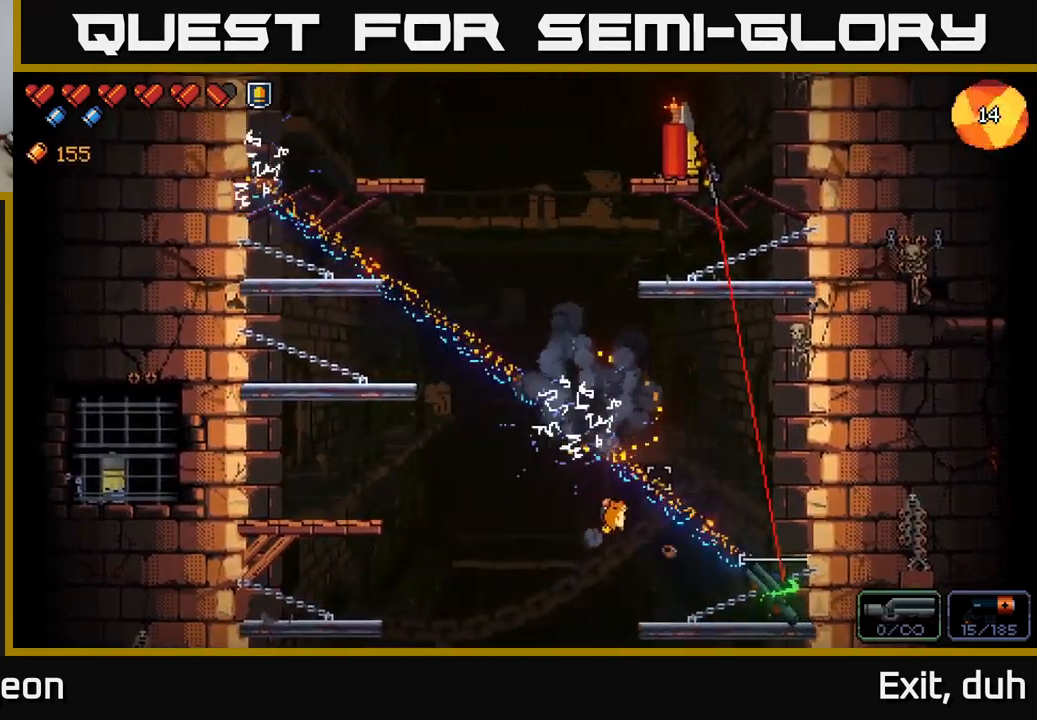
{"buttons": [], "left_stick": "left", "right_stick": "up-right", "events": [[283, "right_stick", "up"], [400, "right_stick", "up-right"]]}
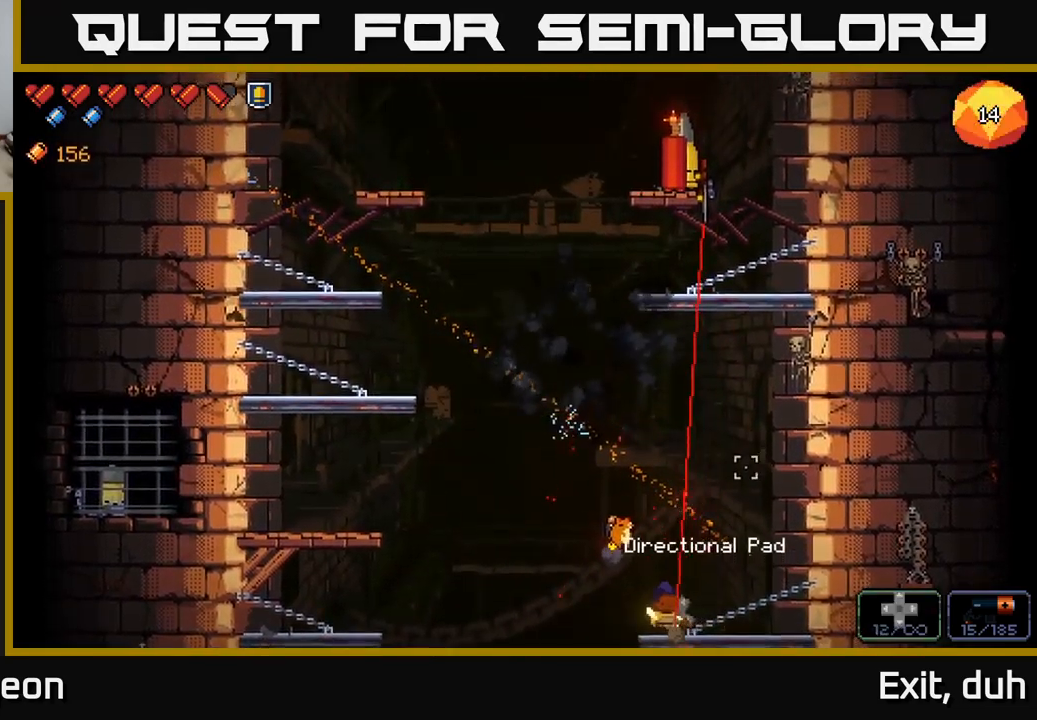
{"buttons": ["A"], "left_stick": "left", "right_stick": "up-right", "events": [[83, "A", "down"]]}
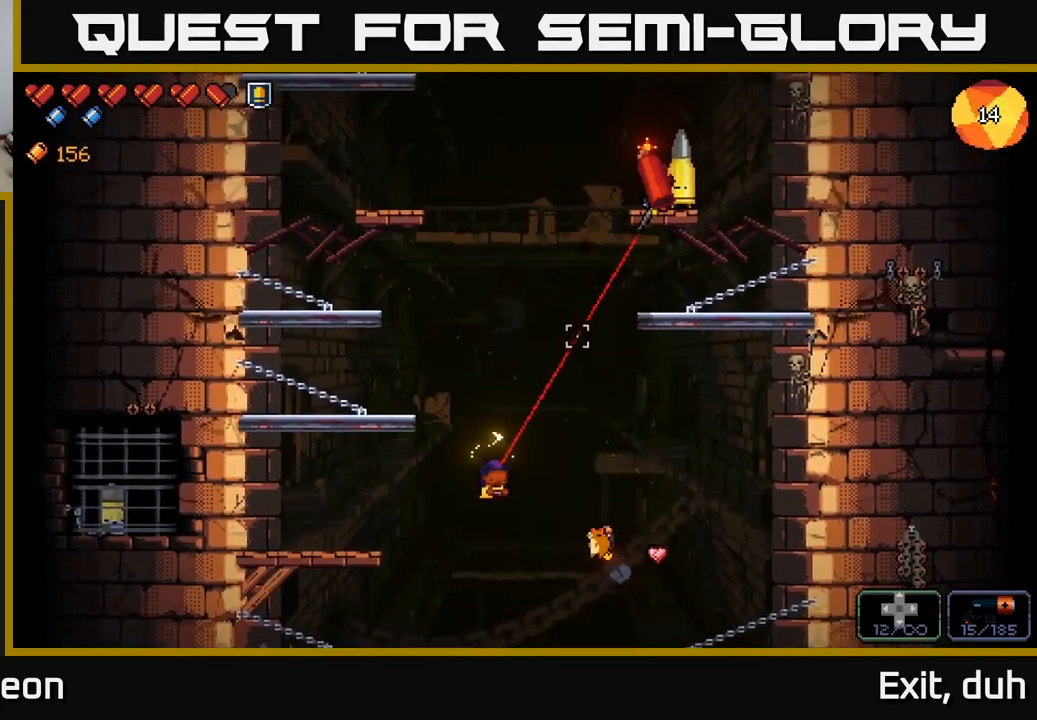
{"buttons": [], "left_stick": "left", "right_stick": "up-right", "events": [[17, "A", "up"], [100, "A", "down"], [267, "A", "up"]]}
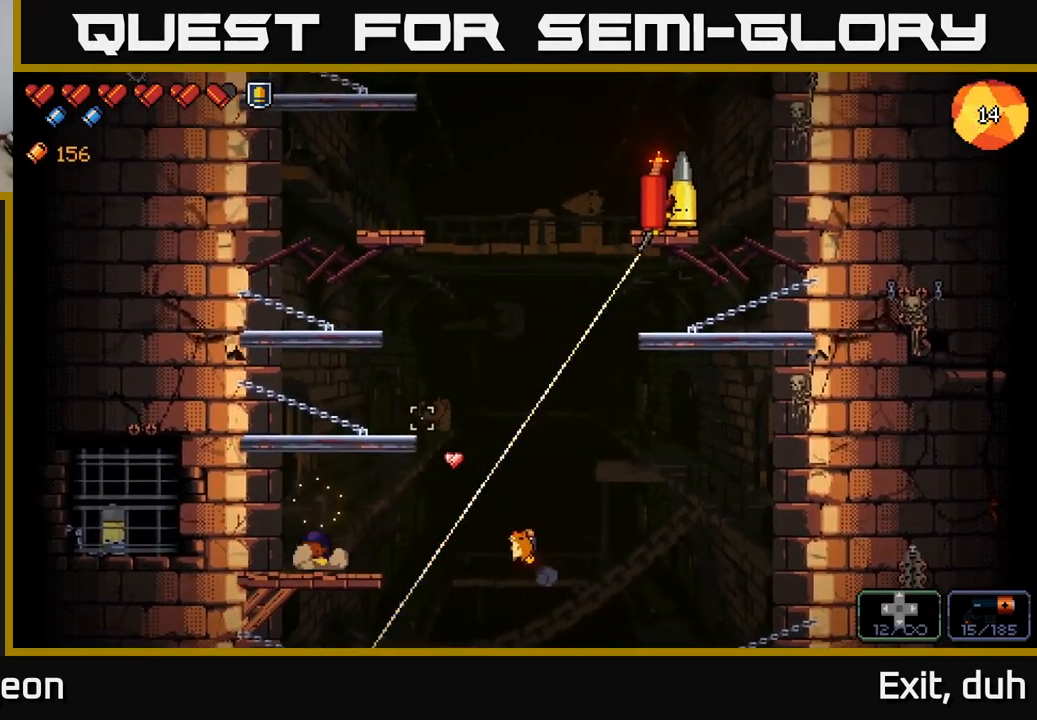
{"buttons": [], "left_stick": "right", "right_stick": "up-right", "events": [[33, "left_stick", "center"], [133, "A", "down"], [383, "A", "up"], [500, "left_stick", "right"]]}
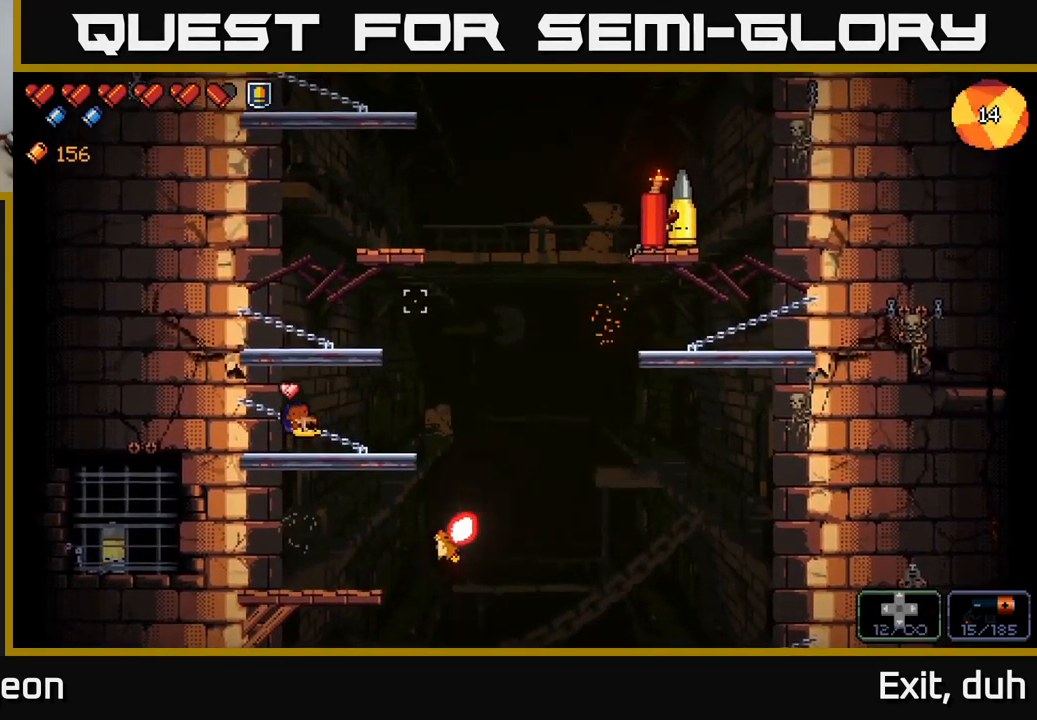
{"buttons": ["R2"], "left_stick": "center", "right_stick": "up-right", "events": [[150, "left_stick", "center"], [183, "R2", "down"]]}
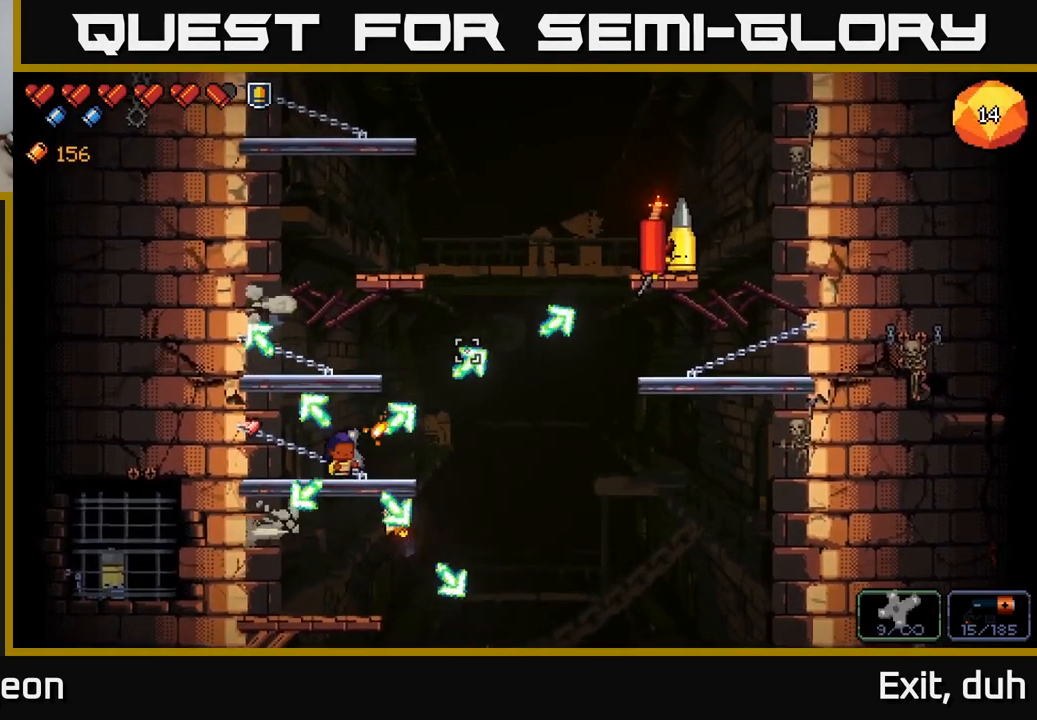
{"buttons": ["R2"], "left_stick": "center", "right_stick": "up-right", "events": []}
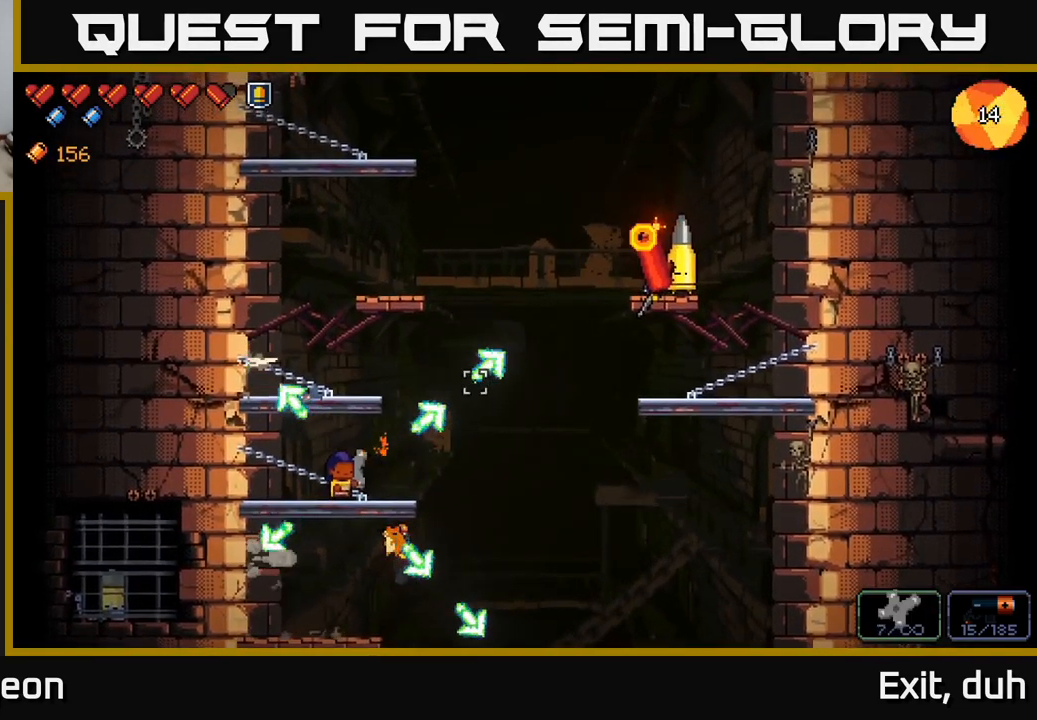
{"buttons": ["R2"], "left_stick": "center", "right_stick": "up-right", "events": []}
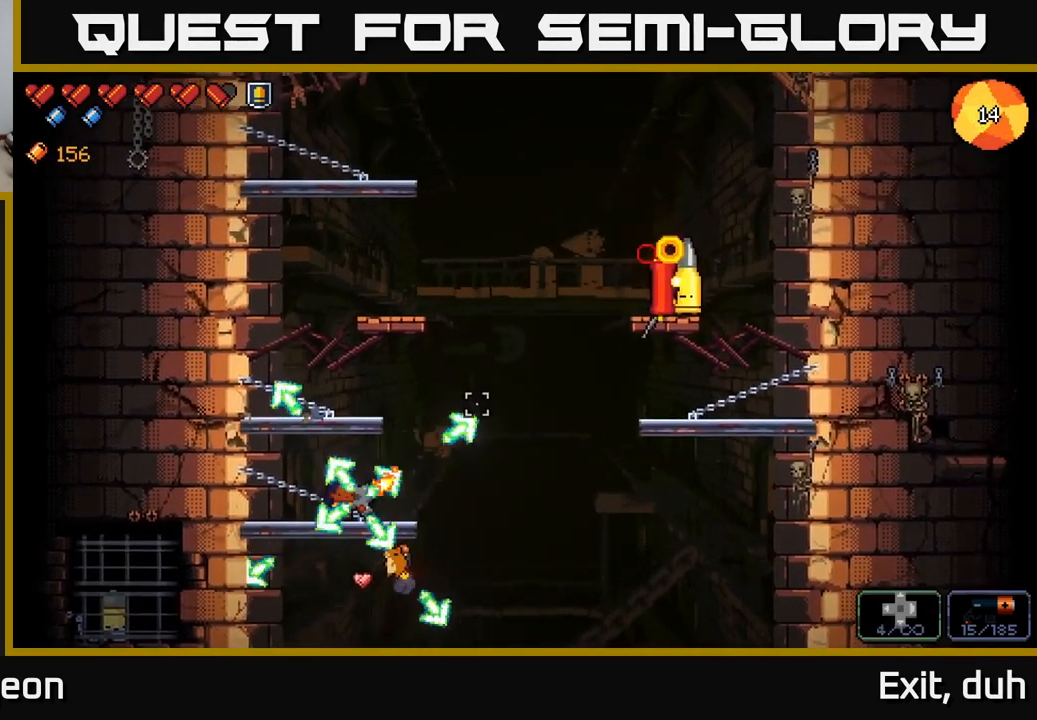
{"buttons": ["R2"], "left_stick": "center", "right_stick": "up-right", "events": []}
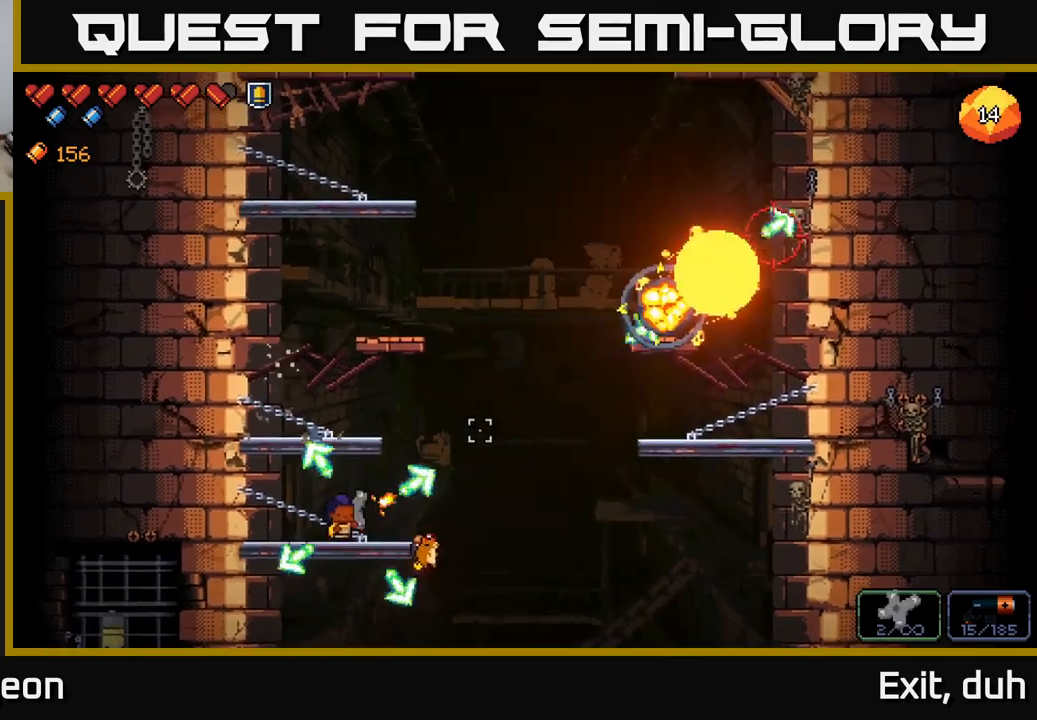
{"buttons": ["A"], "left_stick": "center", "right_stick": "center", "events": [[150, "R2", "up"], [317, "A", "down"], [384, "right_stick", "center"]]}
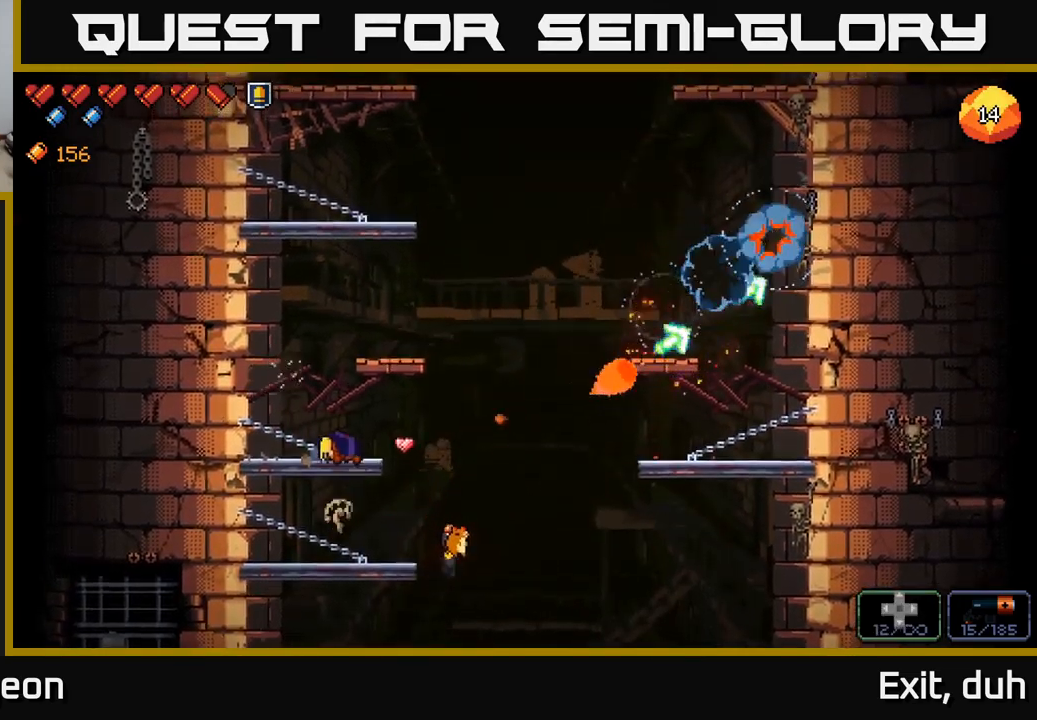
{"buttons": ["A"], "left_stick": "right", "right_stick": "up-right", "events": [[17, "left_stick", "left"], [34, "right_stick", "up-right"], [67, "A", "up"], [217, "left_stick", "center"], [434, "A", "down"], [467, "left_stick", "right"]]}
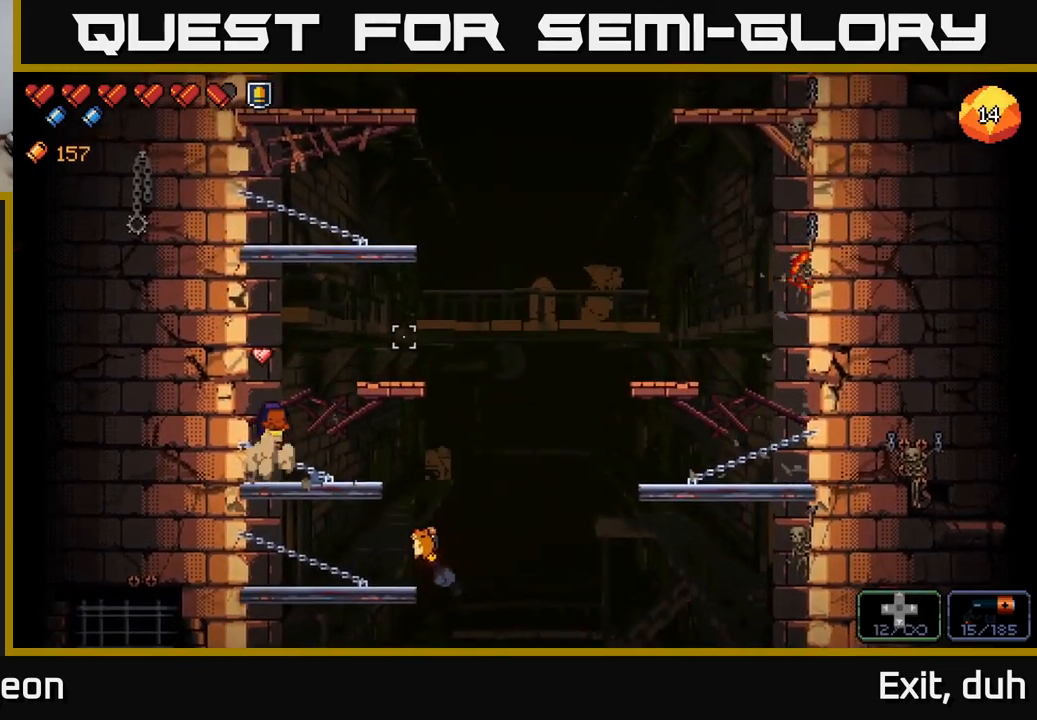
{"buttons": [], "left_stick": "center", "right_stick": "up-right", "events": [[150, "A", "up"], [300, "left_stick", "center"]]}
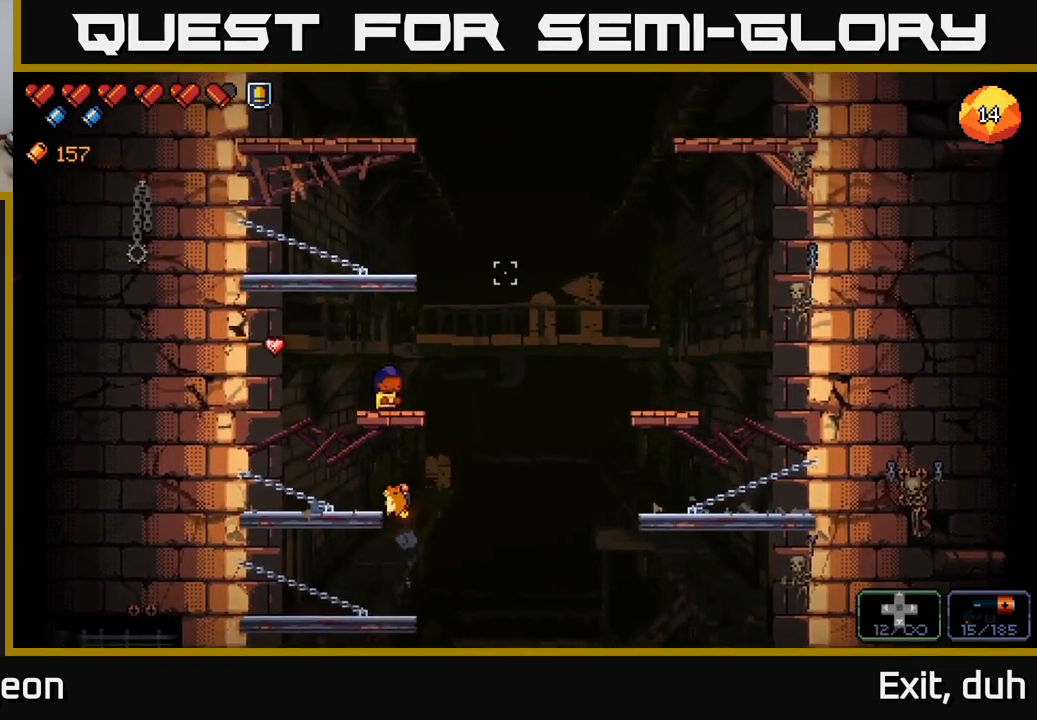
{"buttons": [], "left_stick": "center", "right_stick": "up-right", "events": [[50, "A", "down"], [300, "A", "up"]]}
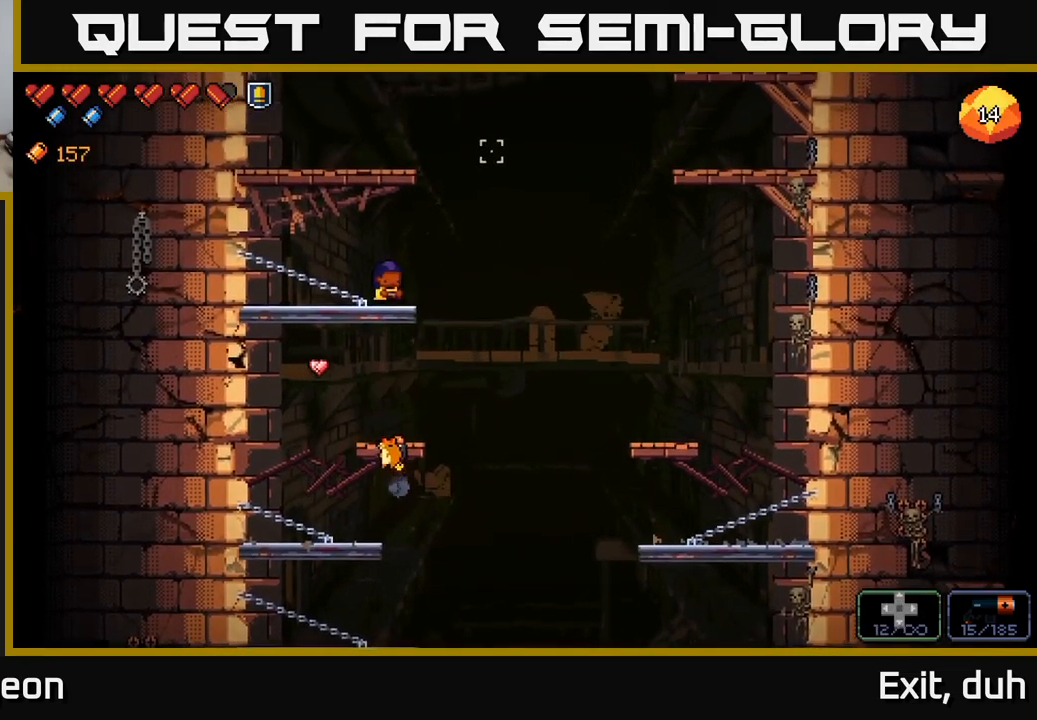
{"buttons": [], "left_stick": "center", "right_stick": "up-right", "events": [[167, "A", "down"], [484, "A", "up"]]}
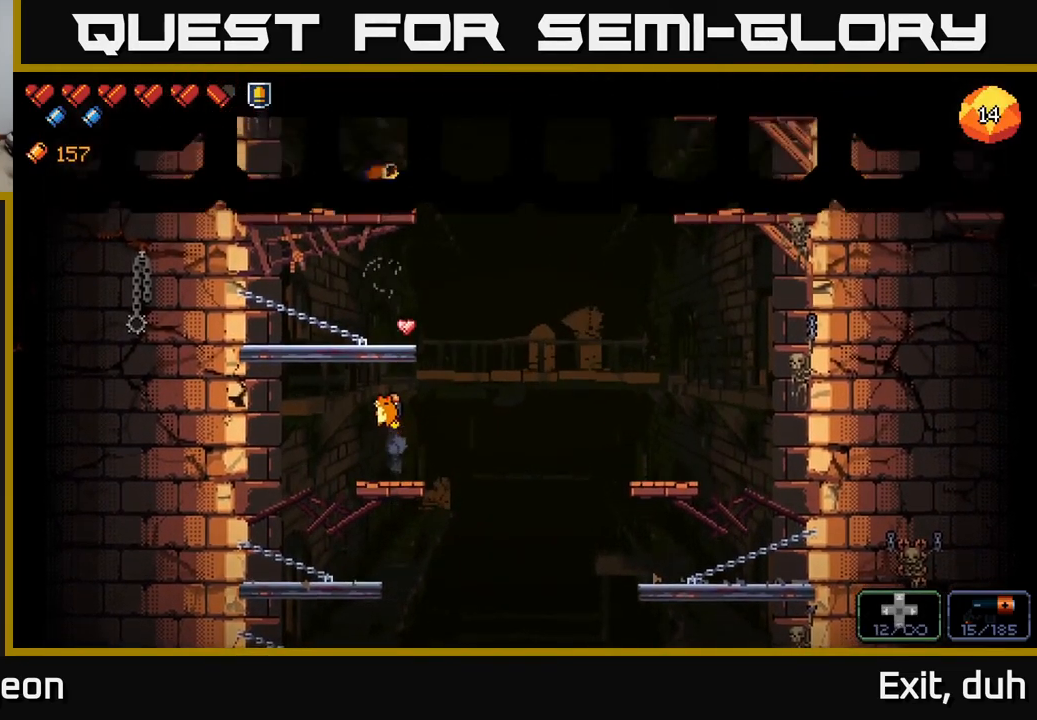
{"buttons": [], "left_stick": "center", "right_stick": "right", "events": [[250, "right_stick", "right"]]}
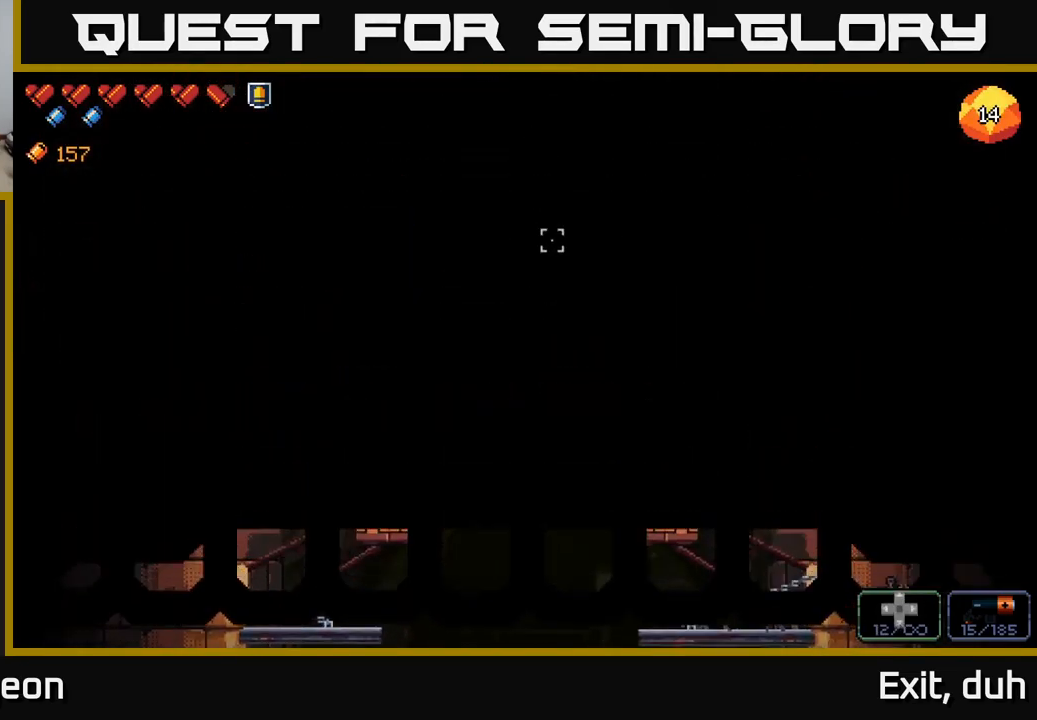
{"buttons": [], "left_stick": "center", "right_stick": "center", "events": [[34, "right_stick", "down-right"], [250, "right_stick", "center"]]}